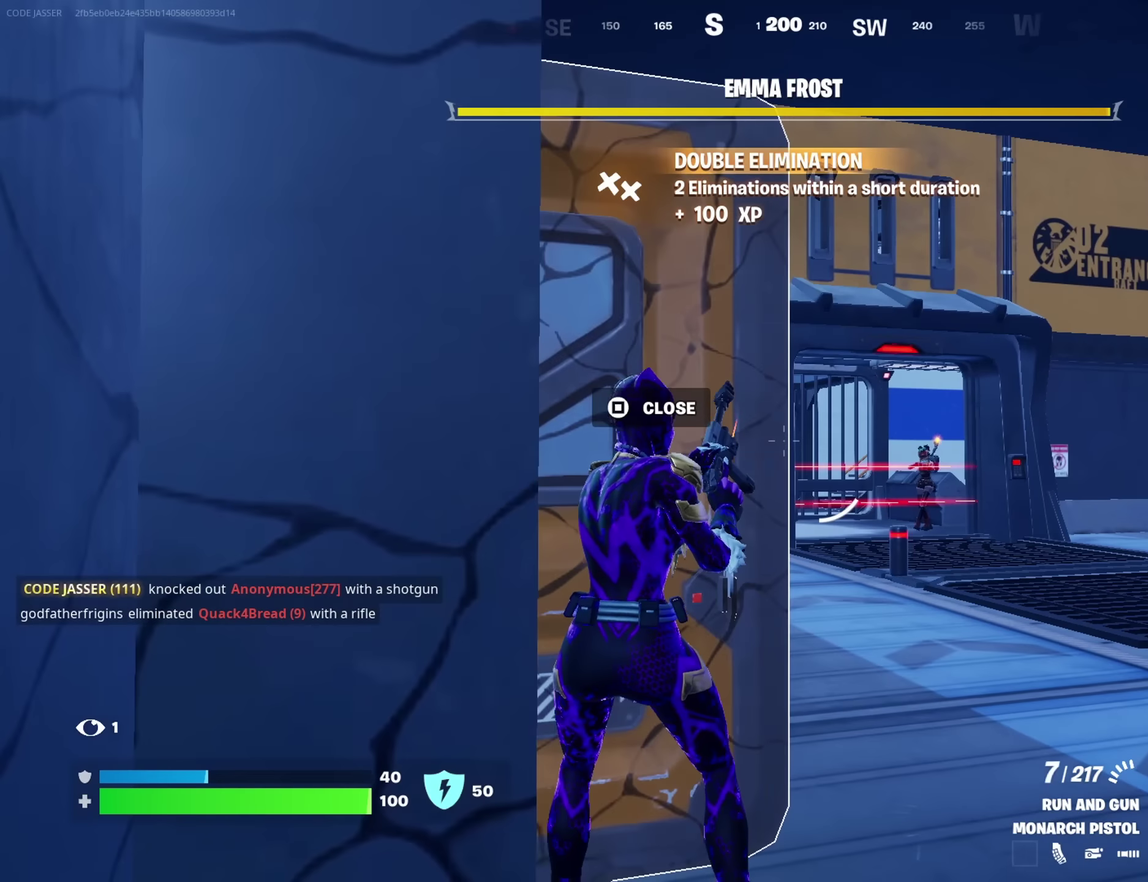
Gameplay with a controller (PlayStation layout); each line is a JSON object with the inputs held at the frame after it (dt_ms = milliseconds from this image to that frame). "button_events" lists button changes between this image and that frame as [ms after this image, input, new state], when the widget could be followed in between (sticks are given only as held states).
{"dt_ms": 700, "buttons": ["L2"], "left_stick": "right", "right_stick": "center", "button_events": [[283, "L2", "down"]]}
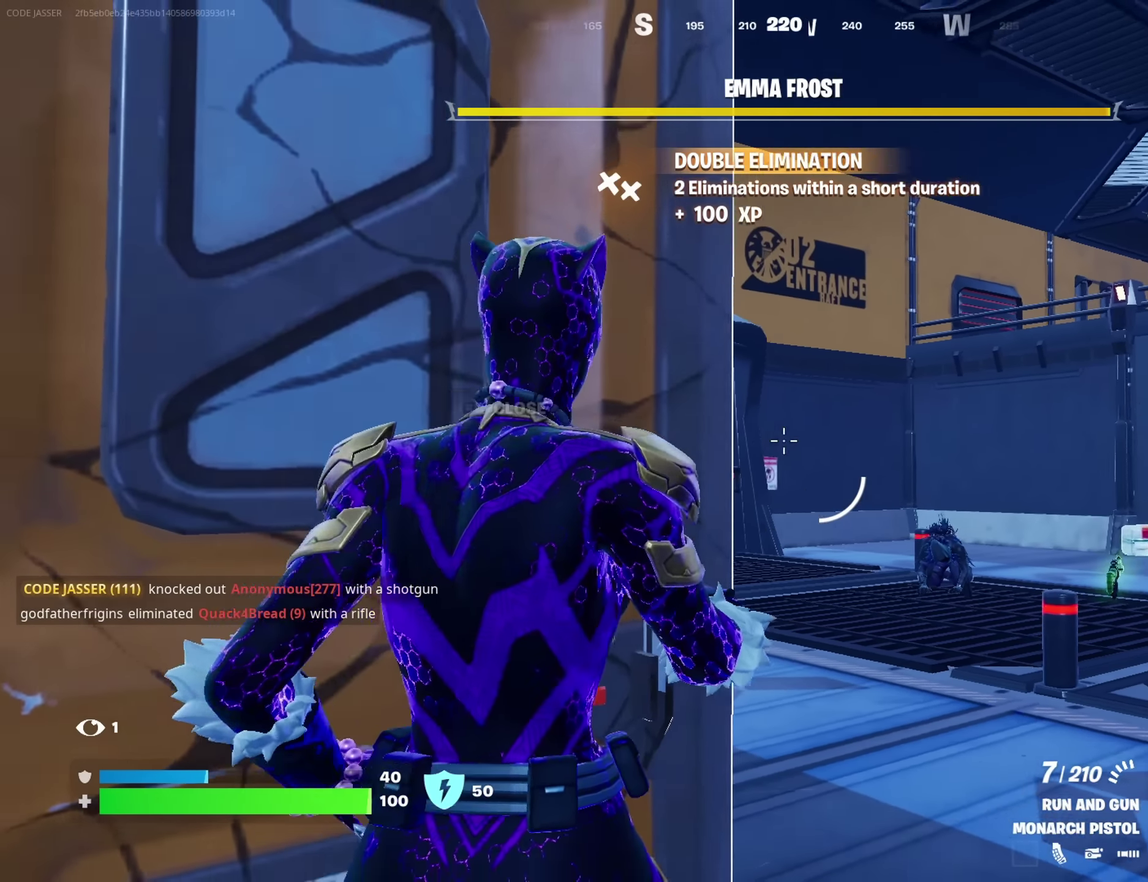
{"dt_ms": 350, "buttons": ["L2"], "left_stick": "right", "right_stick": "center", "button_events": []}
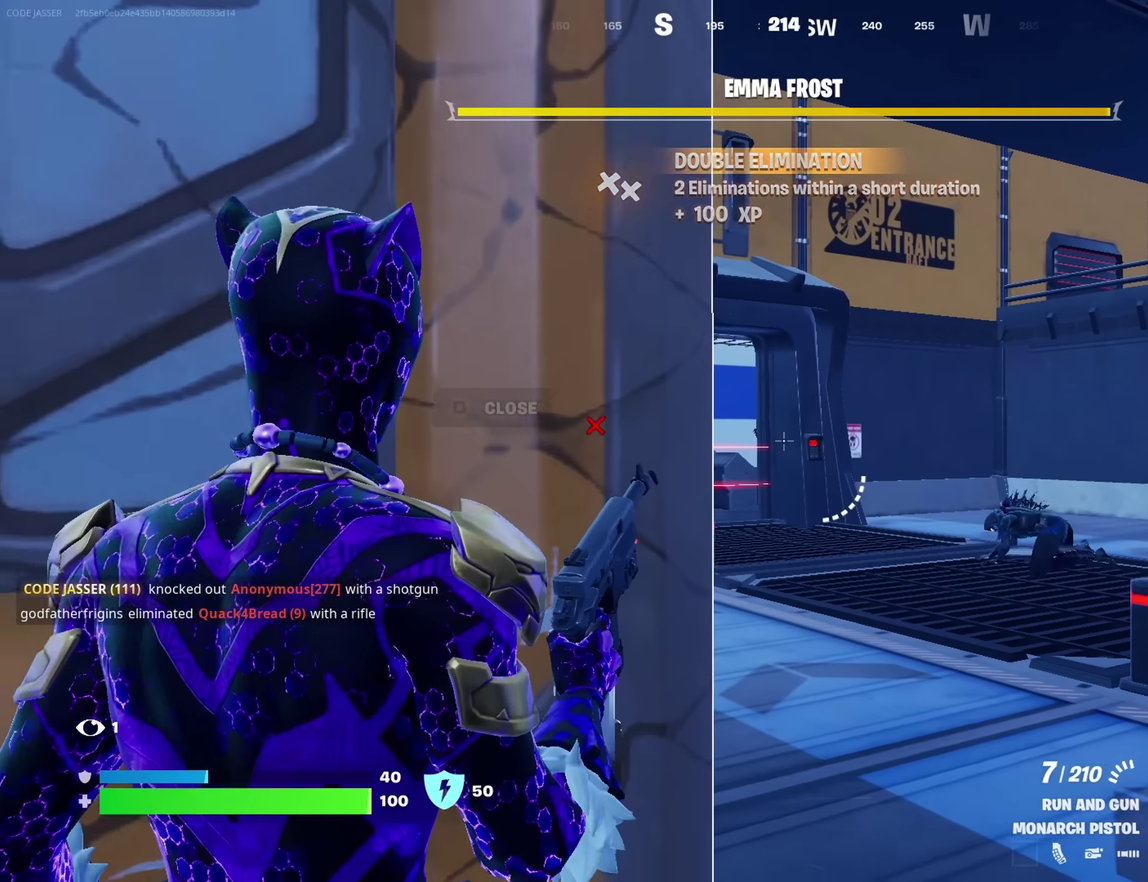
{"dt_ms": 350, "buttons": ["L2"], "left_stick": "center", "right_stick": "left", "button_events": []}
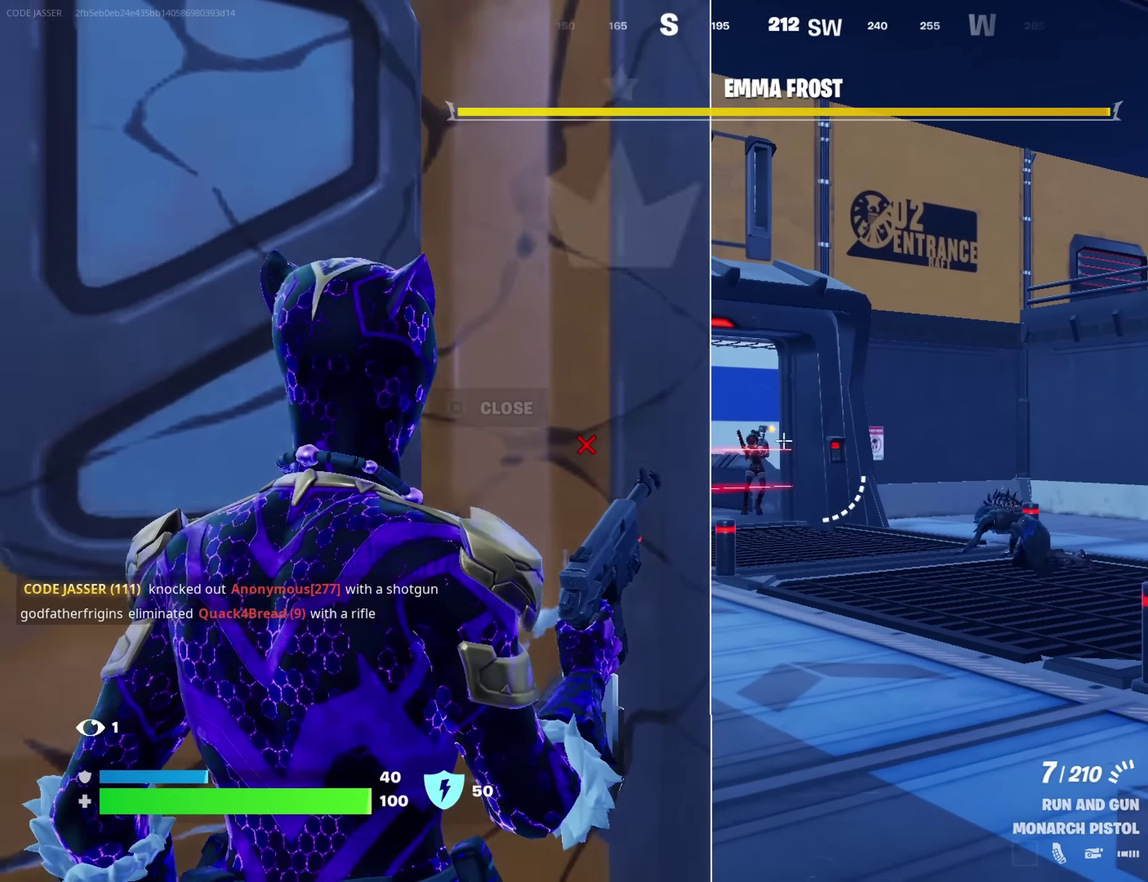
{"dt_ms": 650, "buttons": ["L2"], "left_stick": "right", "right_stick": "center", "button_events": []}
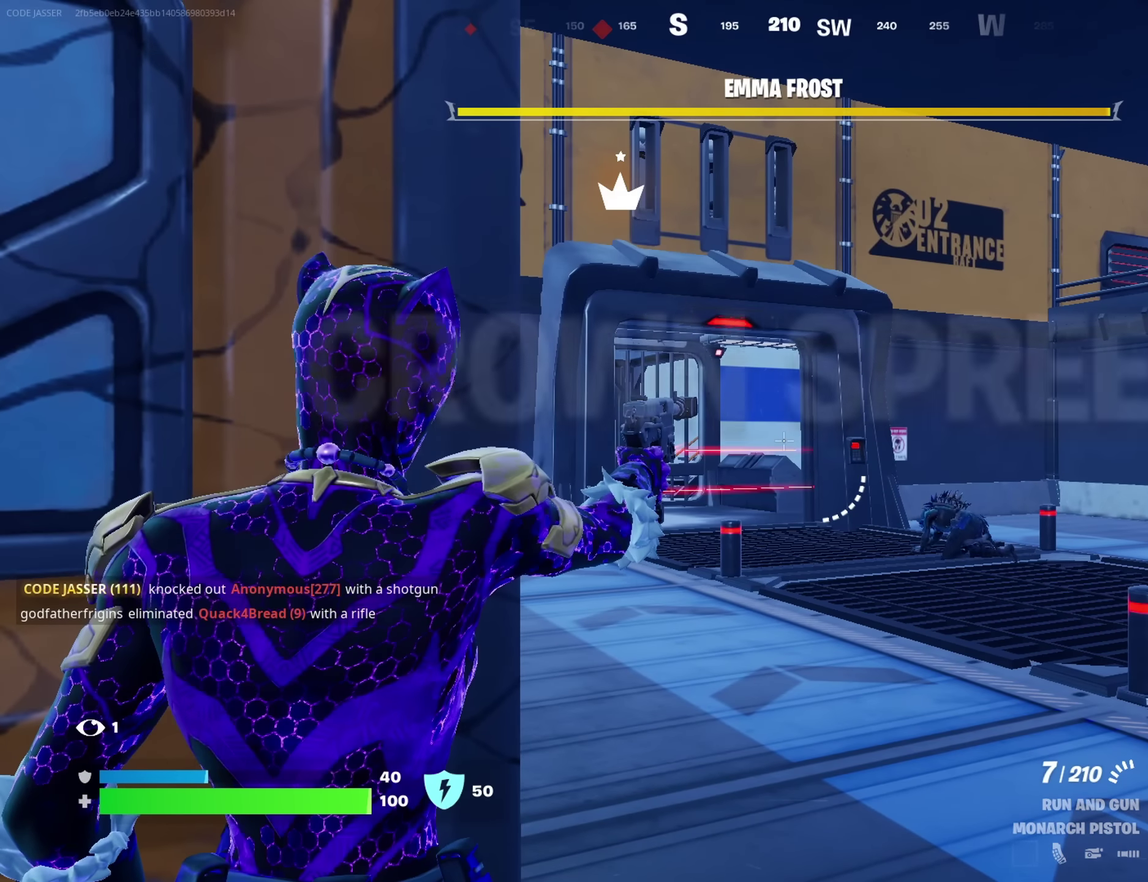
{"dt_ms": 500, "buttons": ["L2"], "left_stick": "right", "right_stick": "center", "button_events": []}
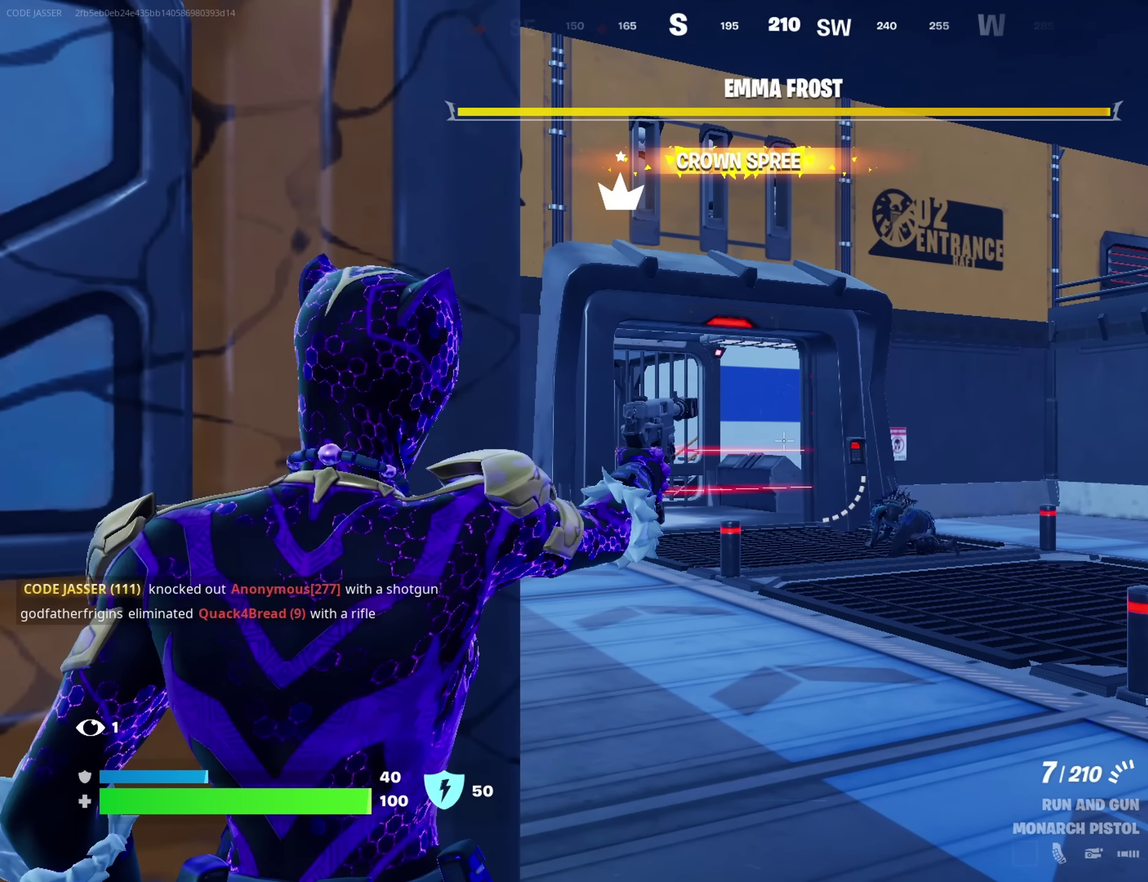
{"dt_ms": 350, "buttons": ["L2"], "left_stick": "right", "right_stick": "center", "button_events": []}
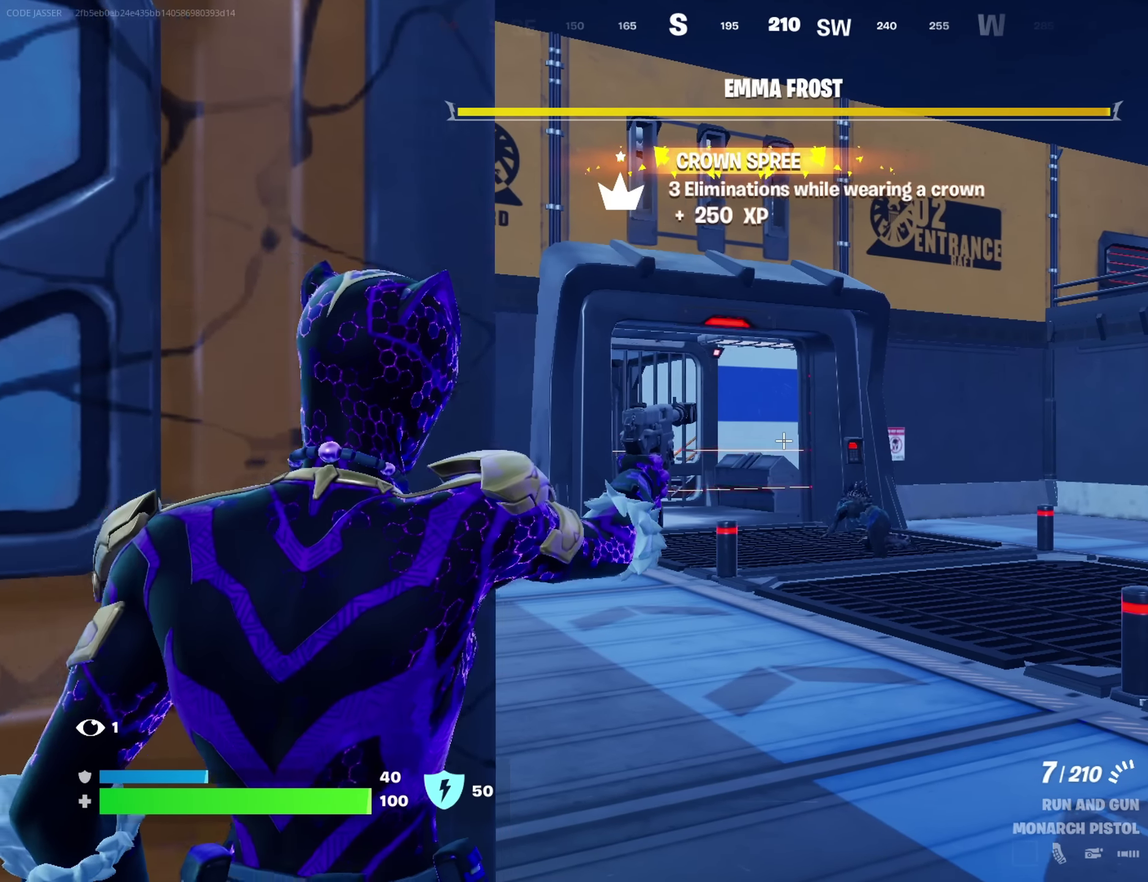
{"dt_ms": 700, "buttons": ["L2"], "left_stick": "up-left", "right_stick": "center"}
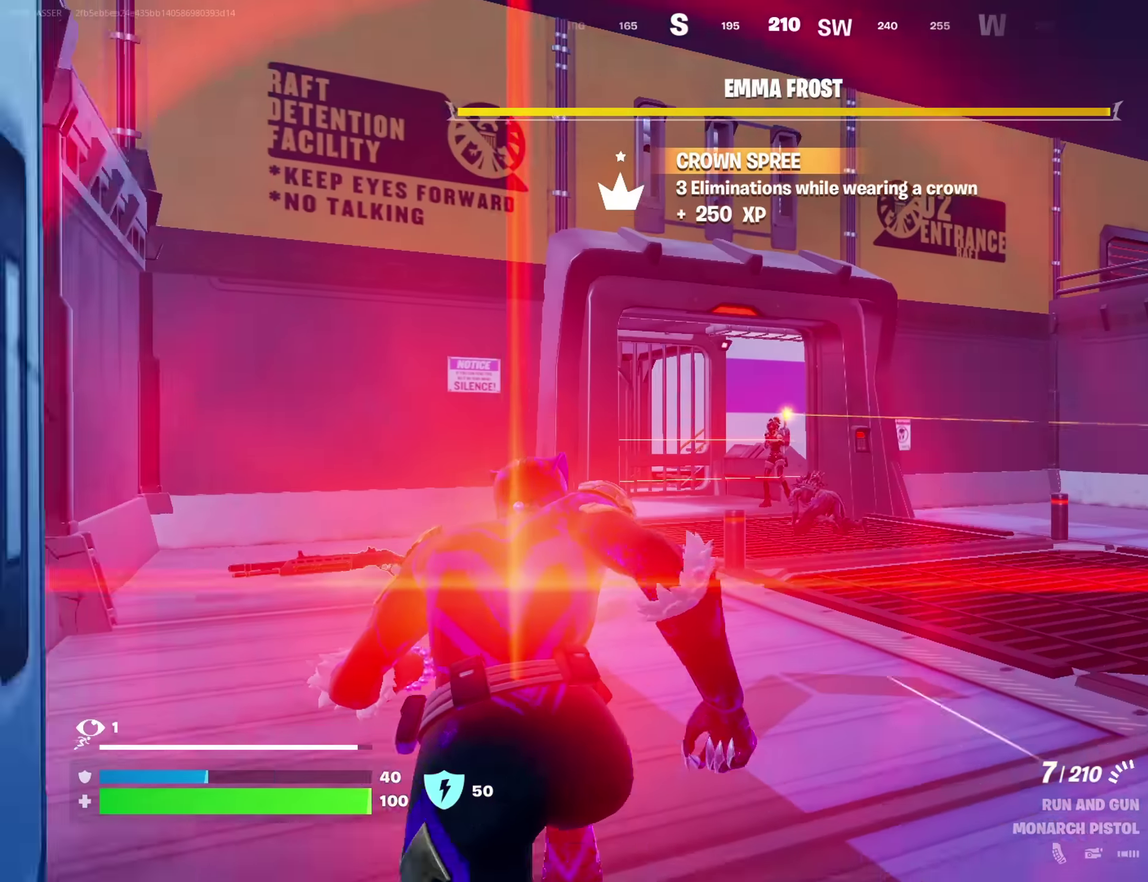
{"dt_ms": 700, "buttons": [], "left_stick": "up-right", "right_stick": "right"}
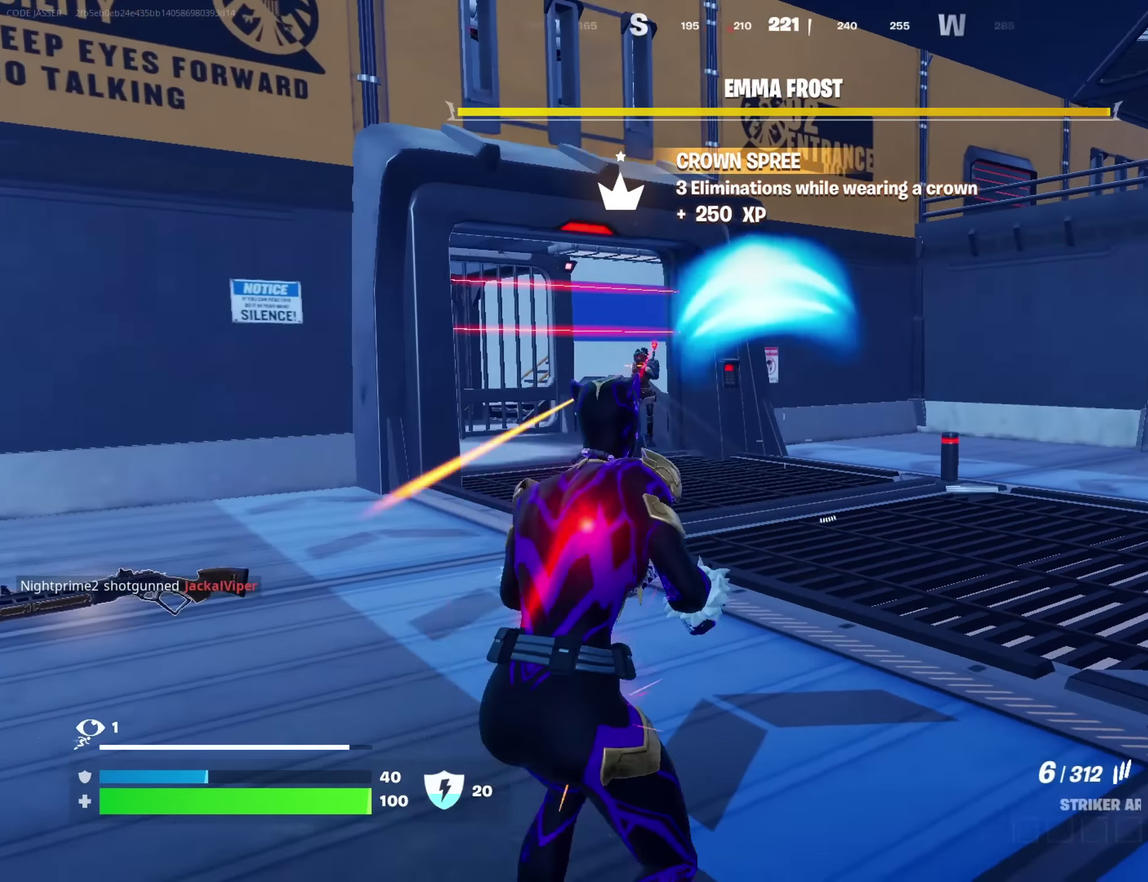
{"dt_ms": 250, "buttons": [], "left_stick": "right", "right_stick": "left", "button_events": []}
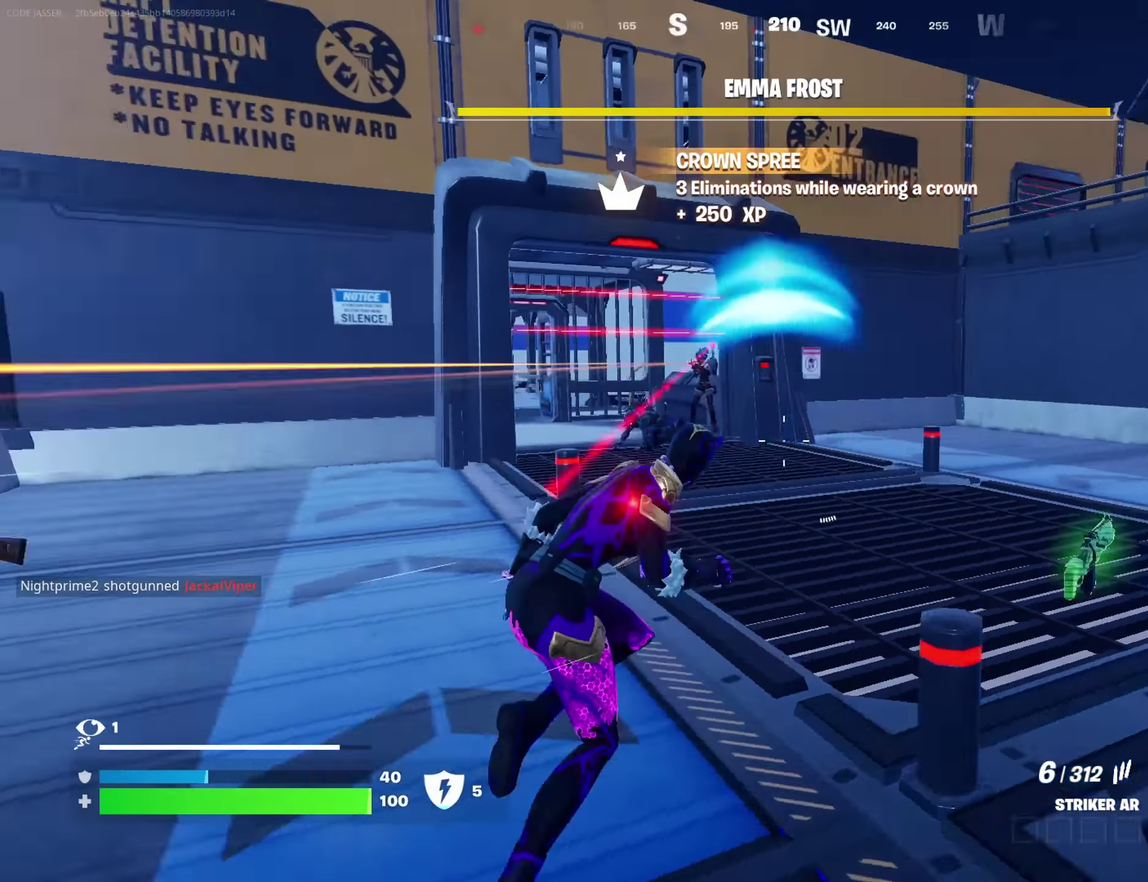
{"dt_ms": 450, "buttons": [], "left_stick": "left", "right_stick": "right", "button_events": [[83, "R1", "down"], [150, "R1", "up"]]}
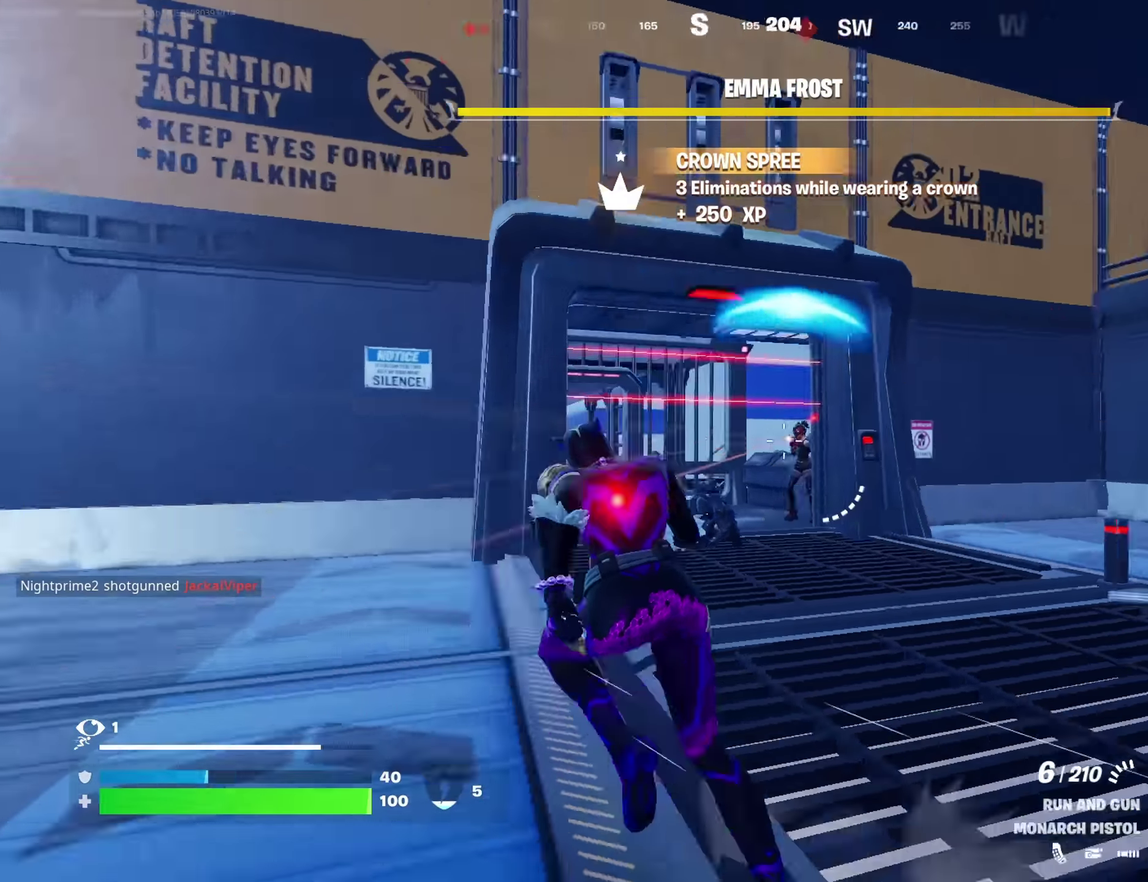
{"dt_ms": 800, "buttons": [], "left_stick": "right", "right_stick": "center", "button_events": [[50, "L2", "down"], [534, "R2", "down"], [584, "R2", "up"], [634, "L2", "up"], [667, "R1", "down"], [784, "R1", "up"]]}
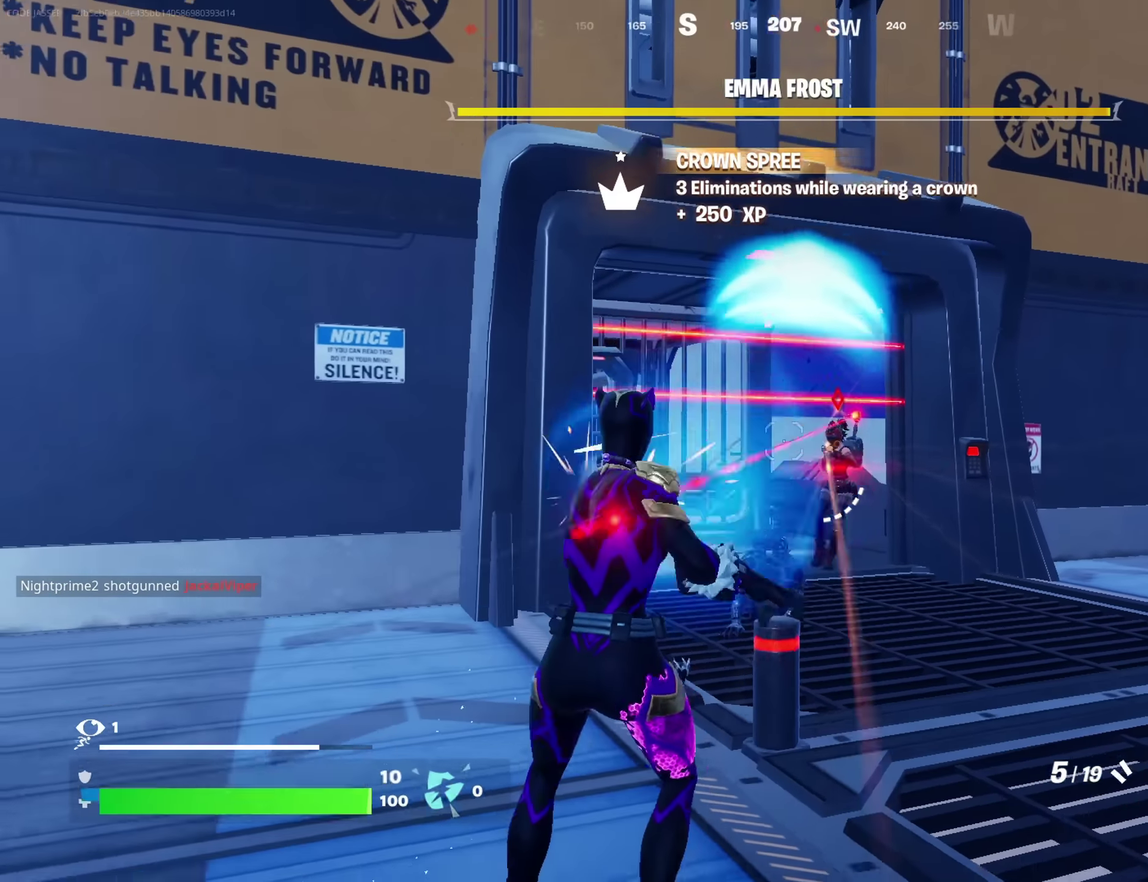
{"dt_ms": 250, "buttons": ["L2"], "left_stick": "right", "right_stick": "center", "button_events": [[200, "L2", "down"]]}
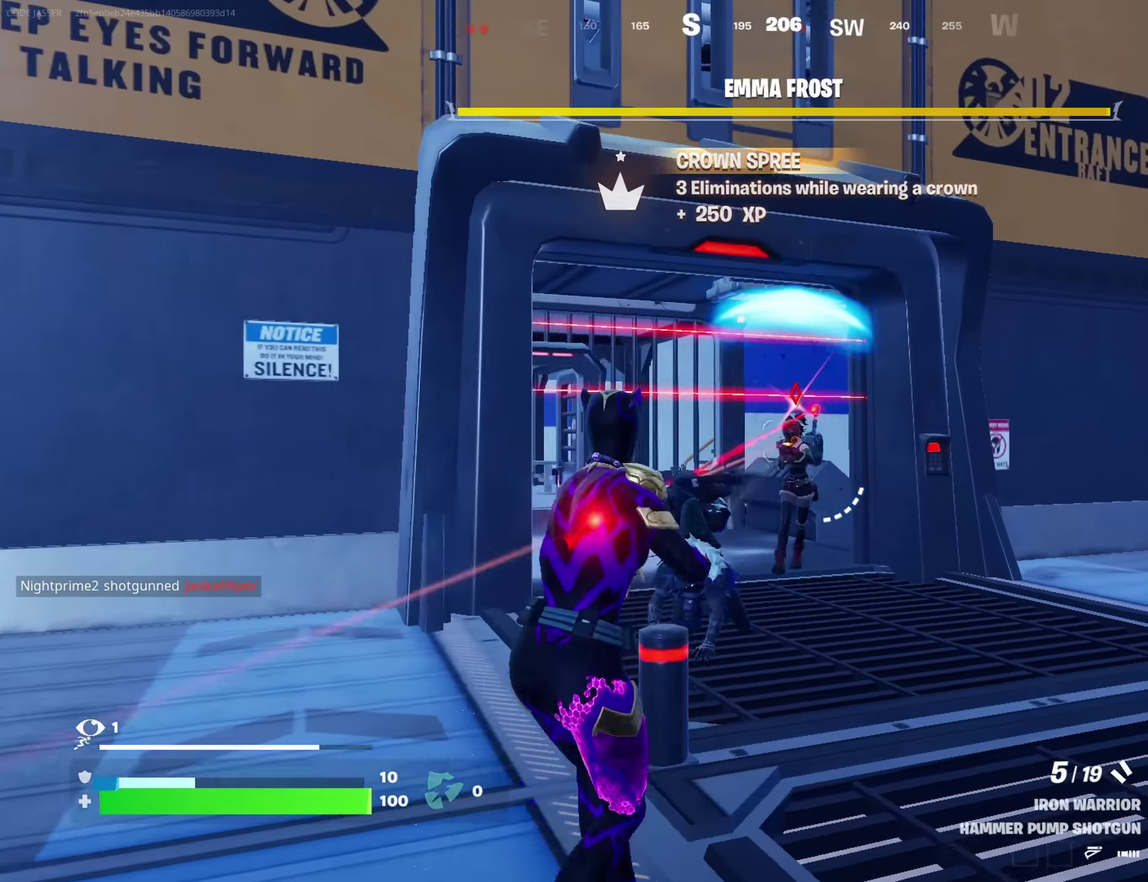
{"dt_ms": 450, "buttons": [], "left_stick": "up", "right_stick": "center"}
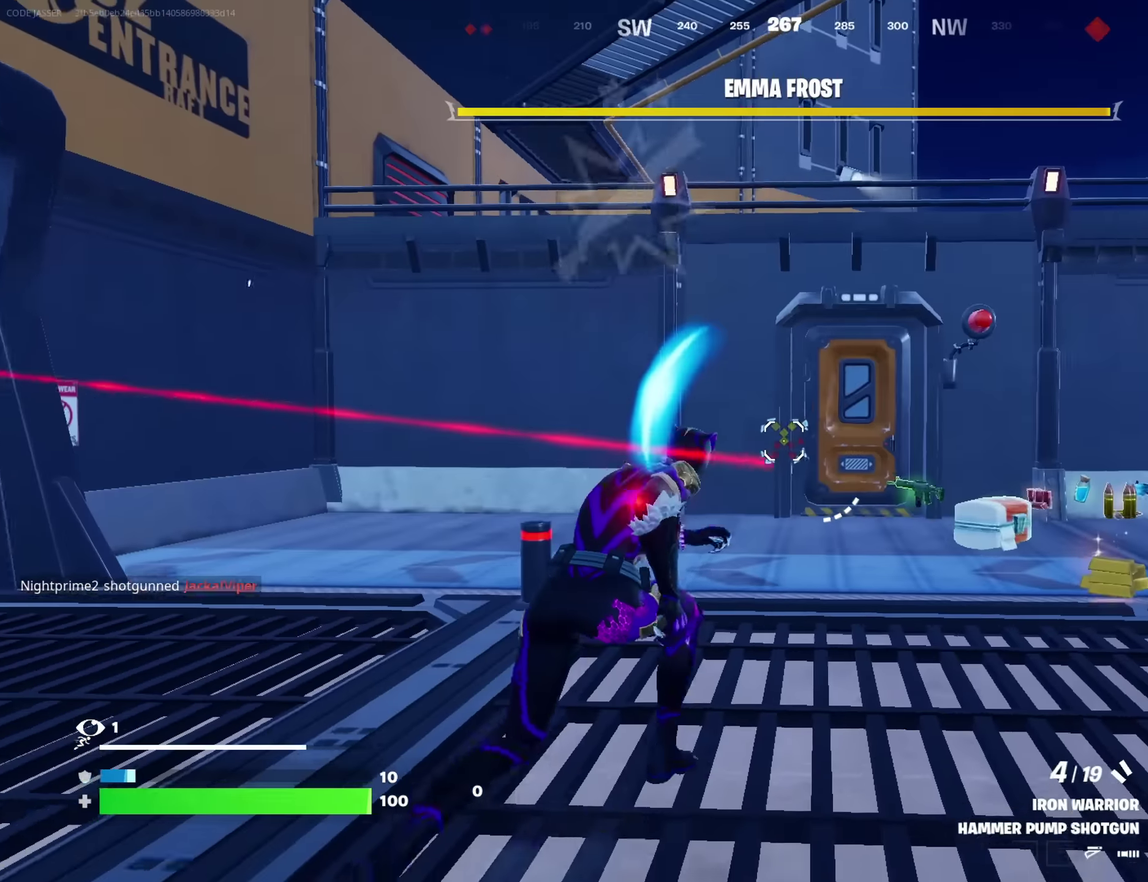
{"dt_ms": 700, "buttons": [], "left_stick": "up", "right_stick": "center", "button_events": [[50, "CROSS", "down"], [150, "CROSS", "up"], [500, "SQUARE", "down"], [584, "SQUARE", "up"]]}
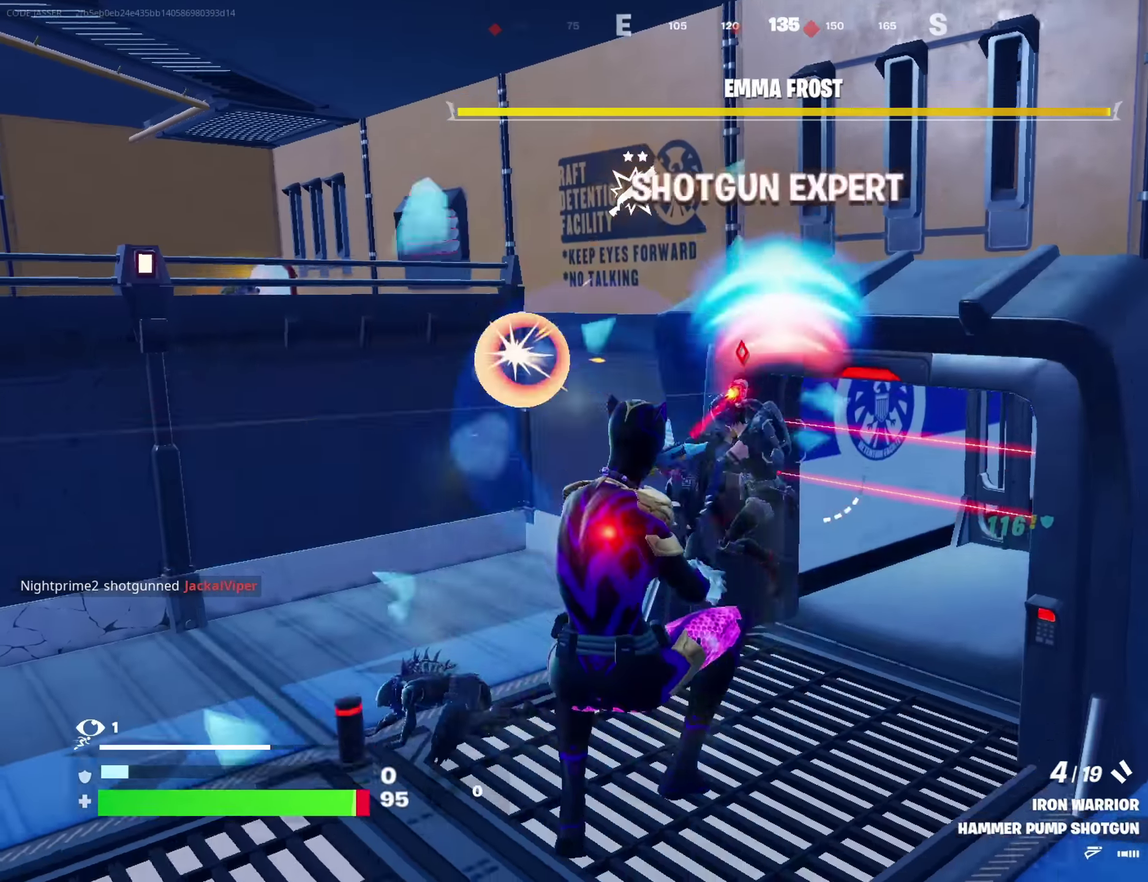
{"dt_ms": 350, "buttons": [], "left_stick": "left", "right_stick": "up-left", "button_events": [[267, "R1", "down"], [350, "R1", "up"]]}
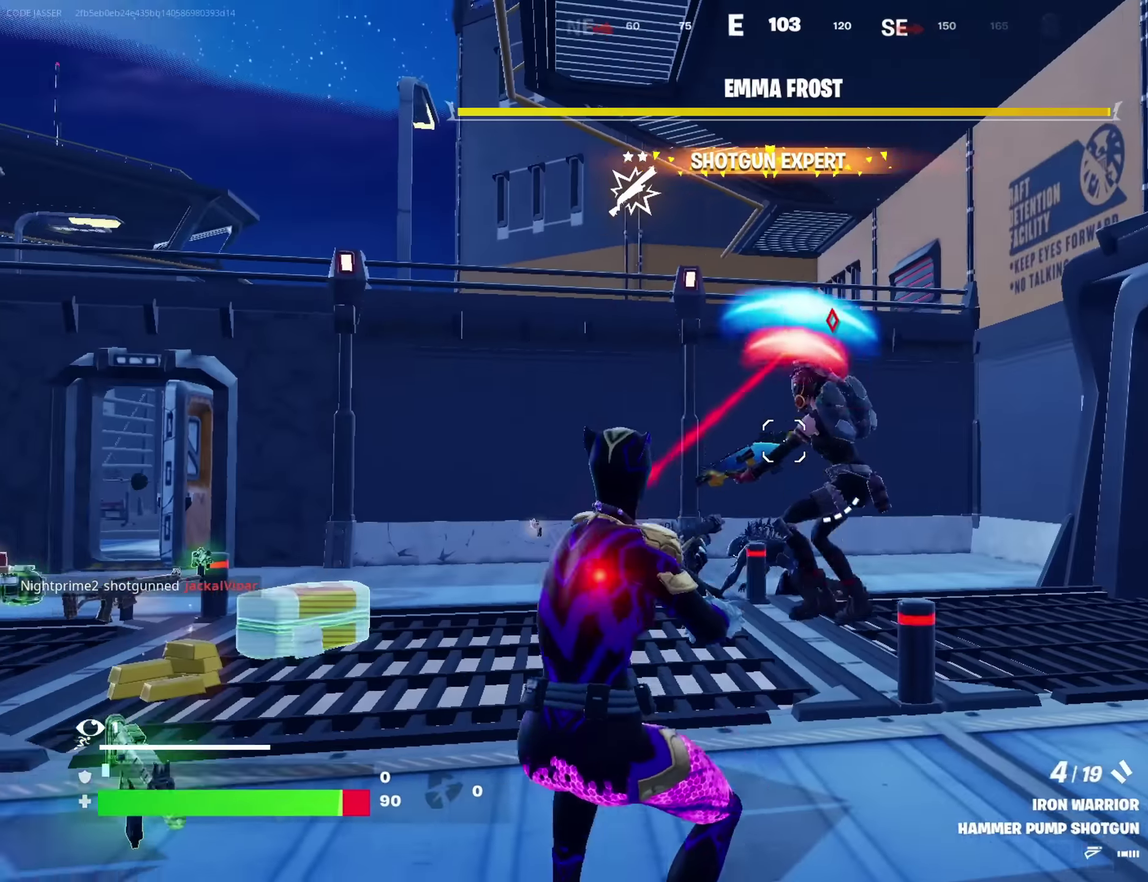
{"dt_ms": 350, "buttons": ["R2"], "left_stick": "down-left", "right_stick": "up"}
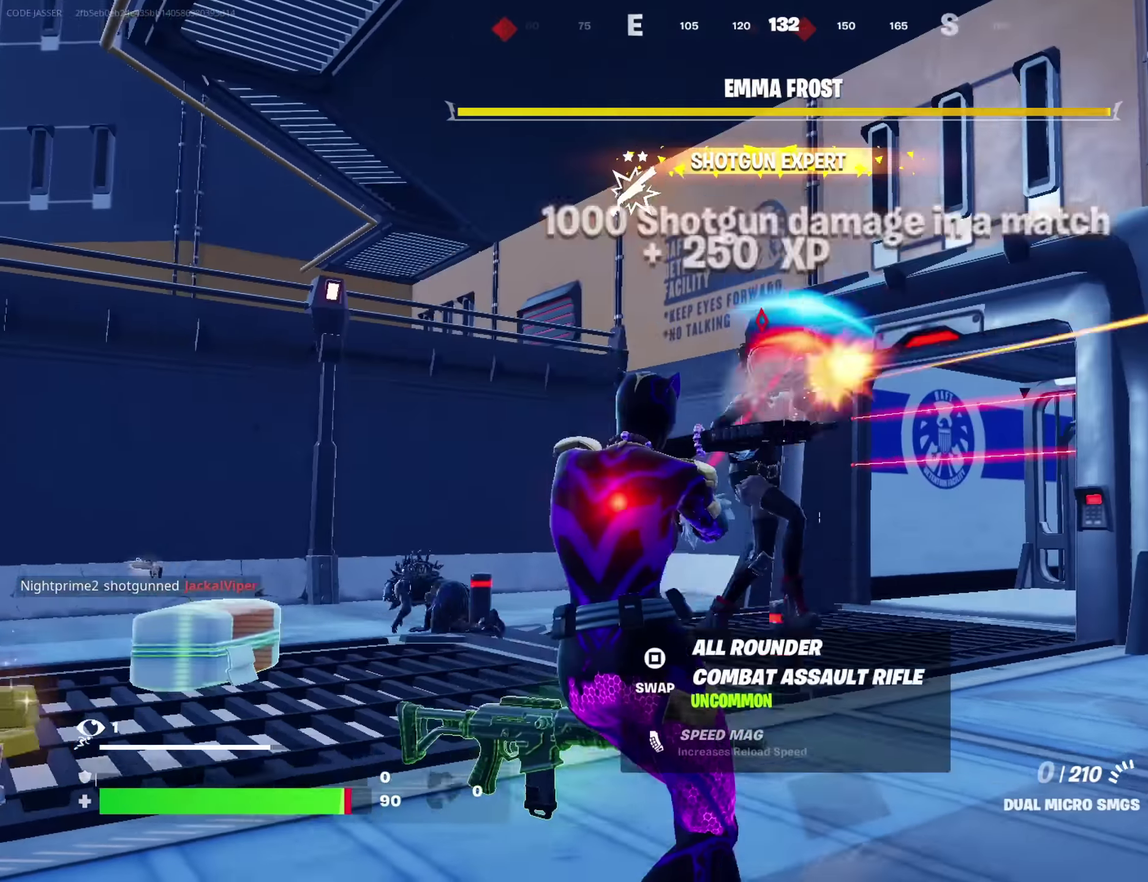
{"dt_ms": 700, "buttons": [], "left_stick": "right", "right_stick": "left"}
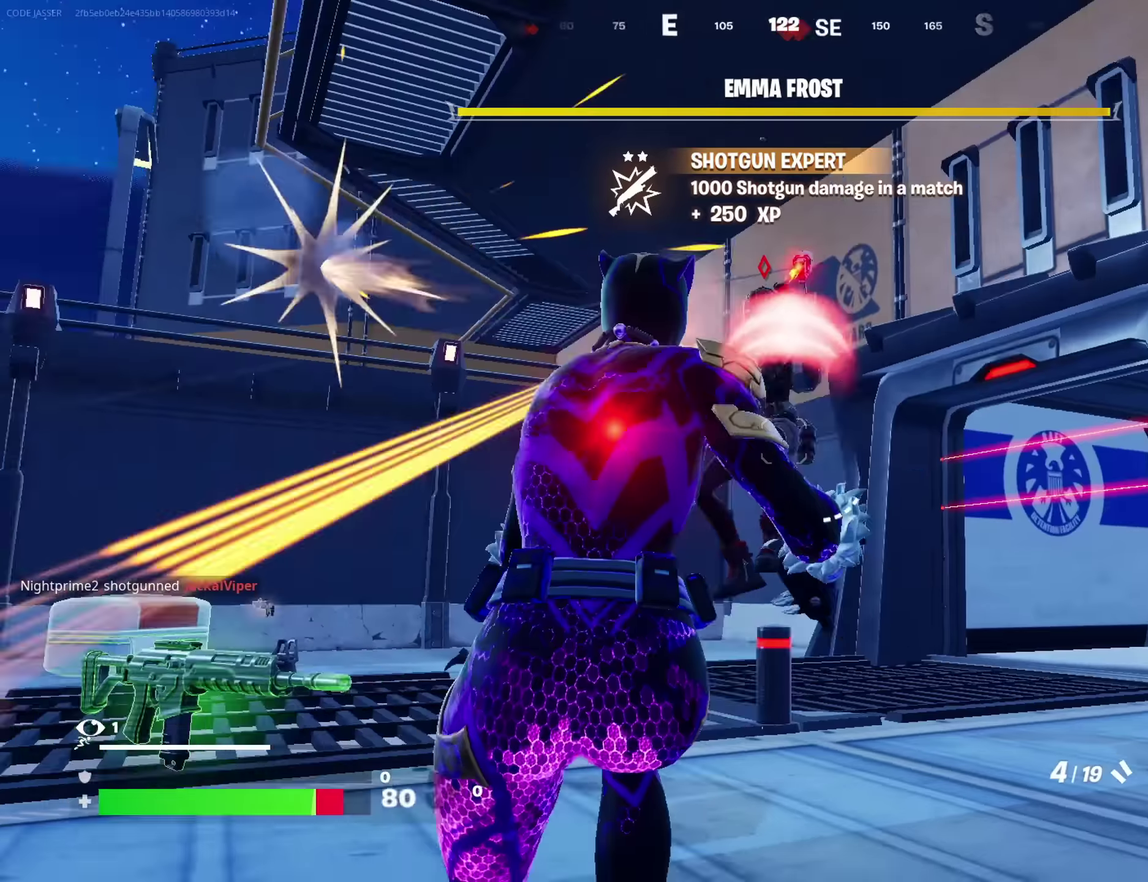
{"dt_ms": 450, "buttons": ["L3"], "left_stick": "up-left", "right_stick": "down-left"}
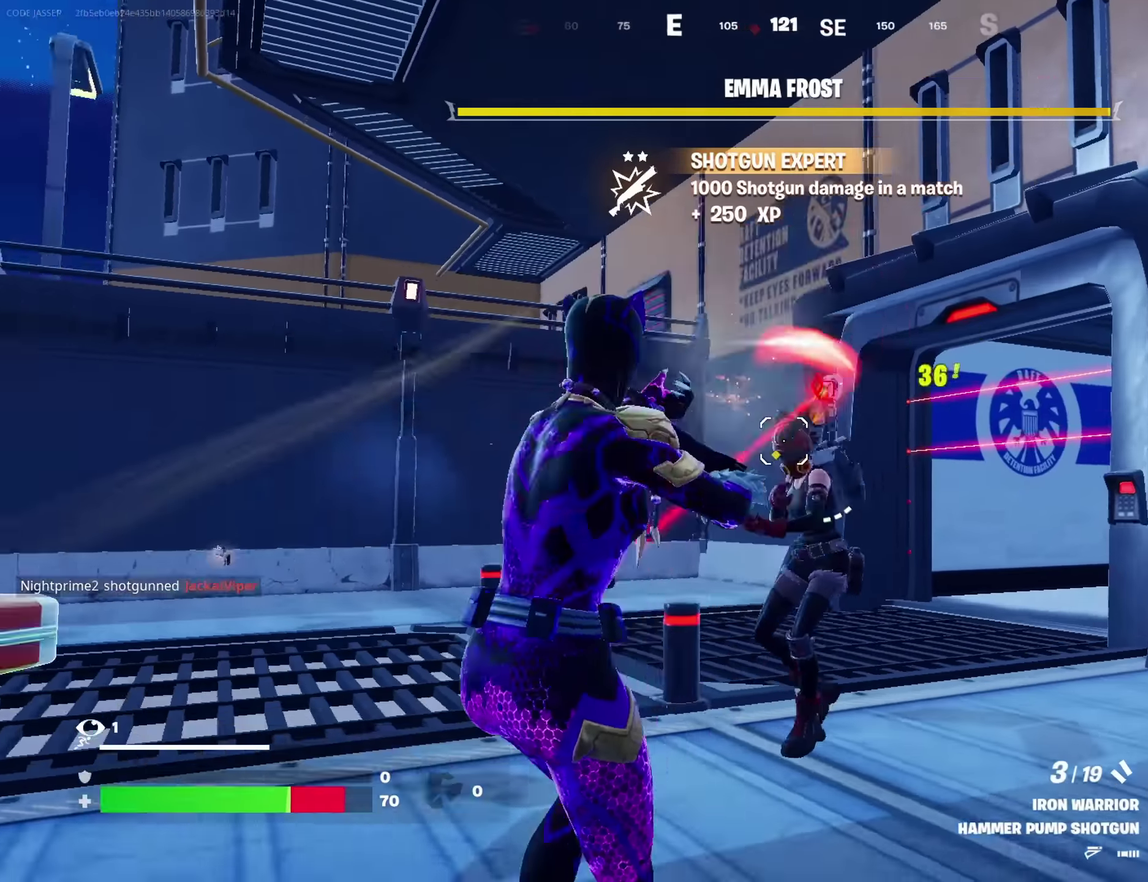
{"dt_ms": 350, "buttons": [], "left_stick": "up", "right_stick": "down-right"}
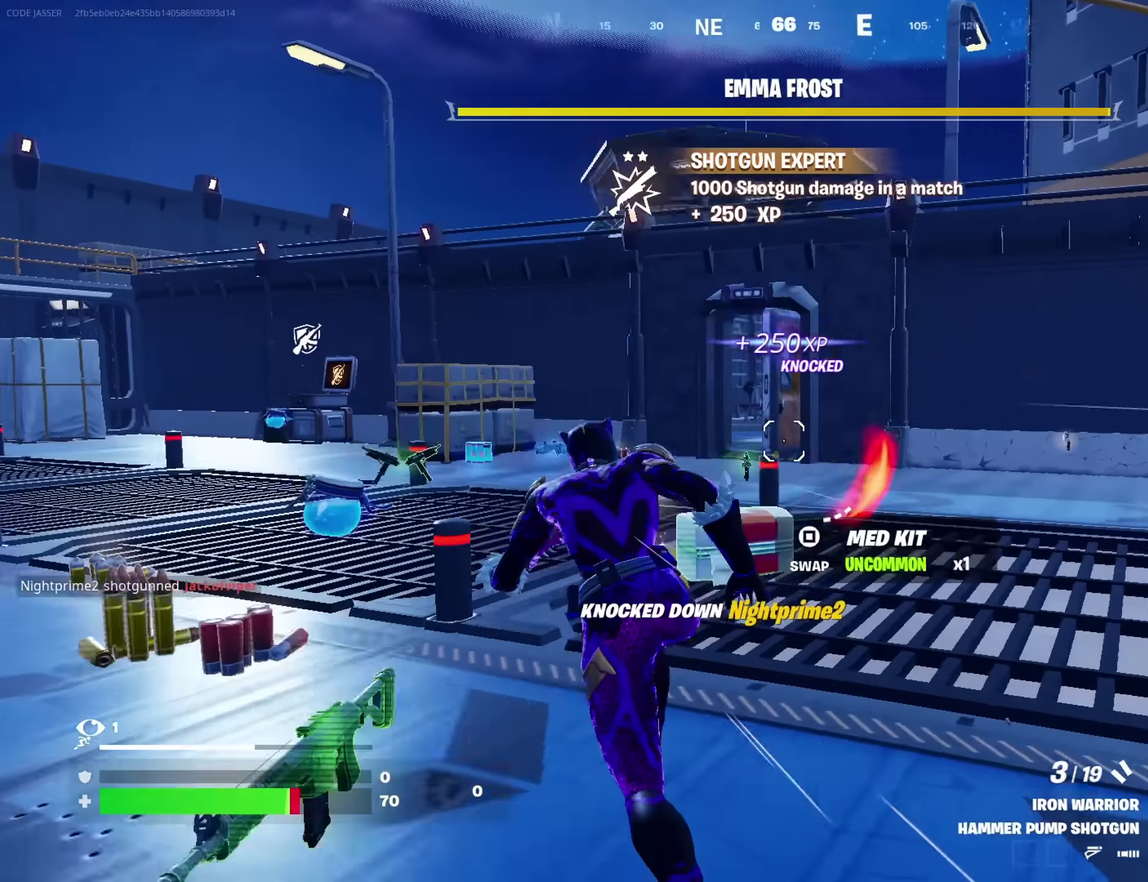
{"dt_ms": 700, "buttons": [], "left_stick": "up-right", "right_stick": "center", "button_events": [[400, "CROSS", "down"], [483, "CROSS", "up"]]}
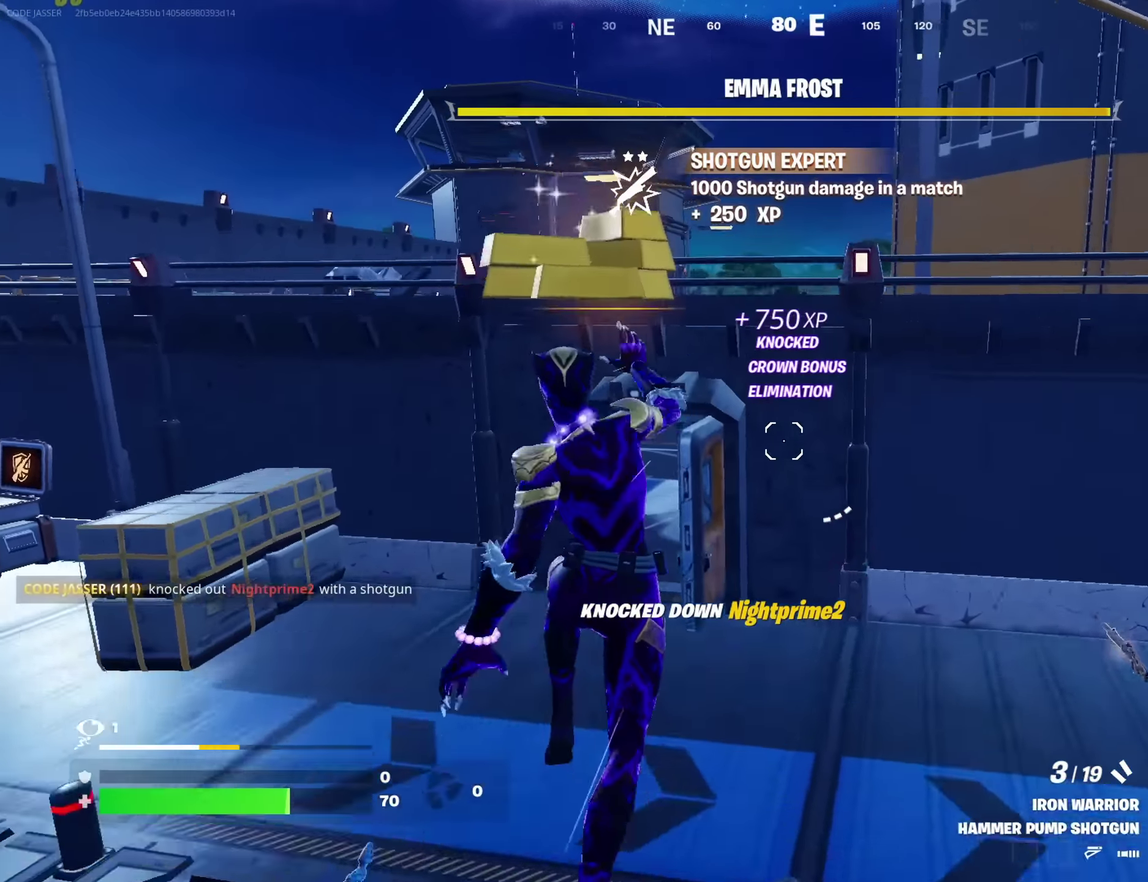
{"dt_ms": 450, "buttons": [], "left_stick": "up", "right_stick": "center", "button_events": [[166, "L1", "down"], [216, "L1", "up"]]}
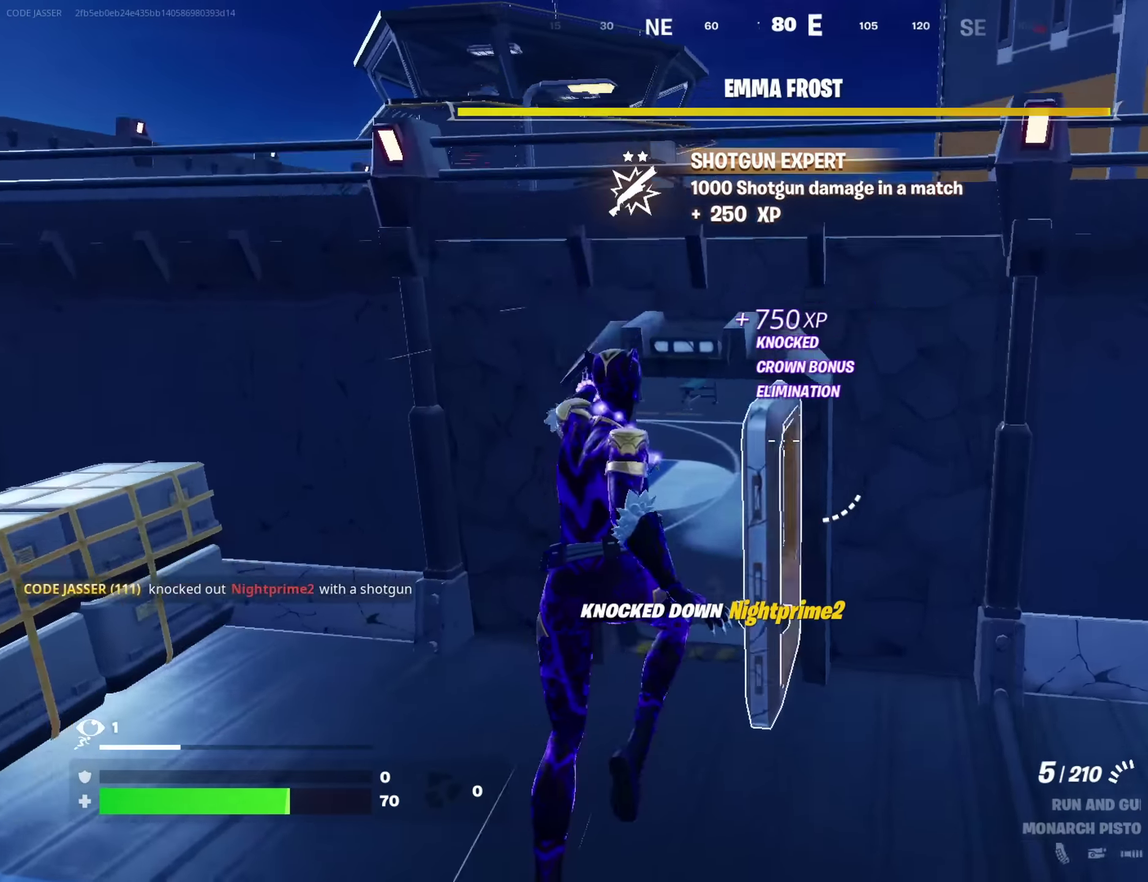
{"dt_ms": 350, "buttons": ["L1"], "left_stick": "up-right", "right_stick": "center", "button_events": [[166, "L1", "down"], [266, "L1", "up"], [333, "L1", "down"]]}
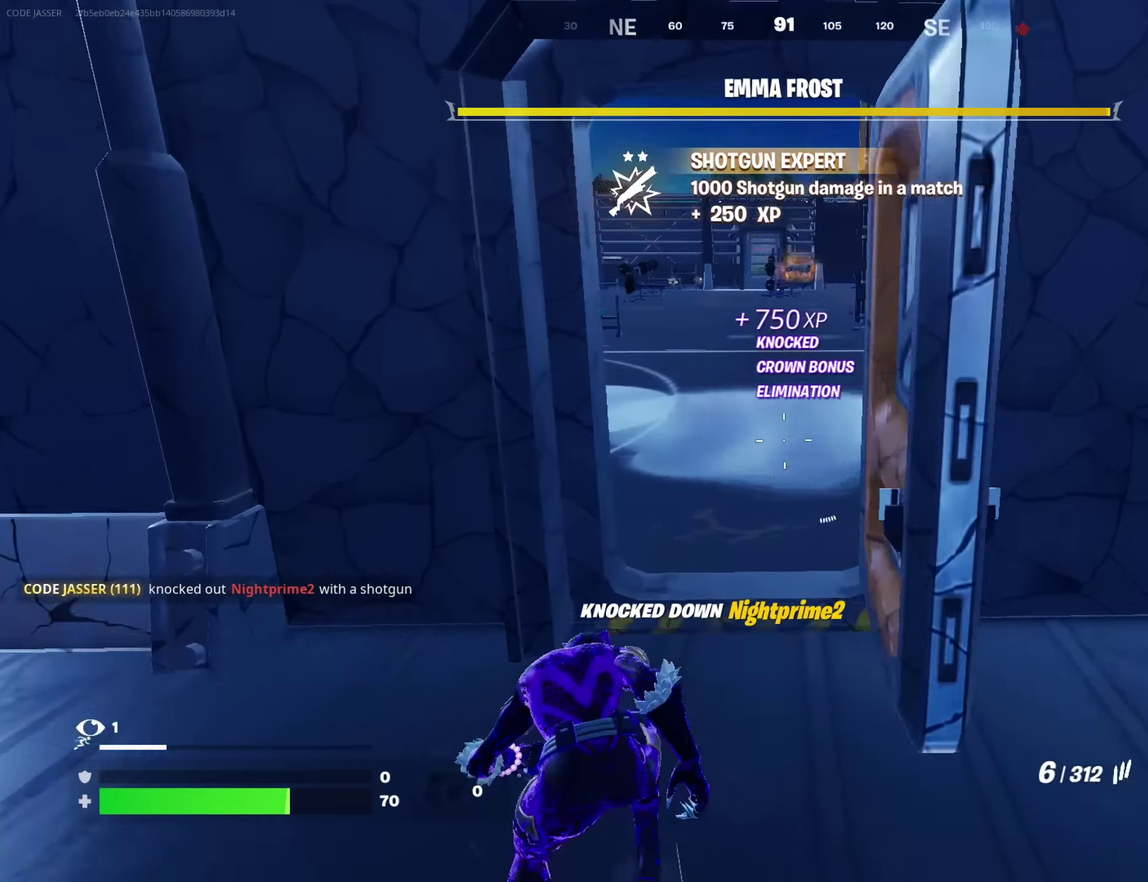
{"dt_ms": 700, "buttons": [], "left_stick": "down-right", "right_stick": "left", "button_events": [[66, "L1", "up"], [466, "CROSS", "down"], [550, "CROSS", "up"]]}
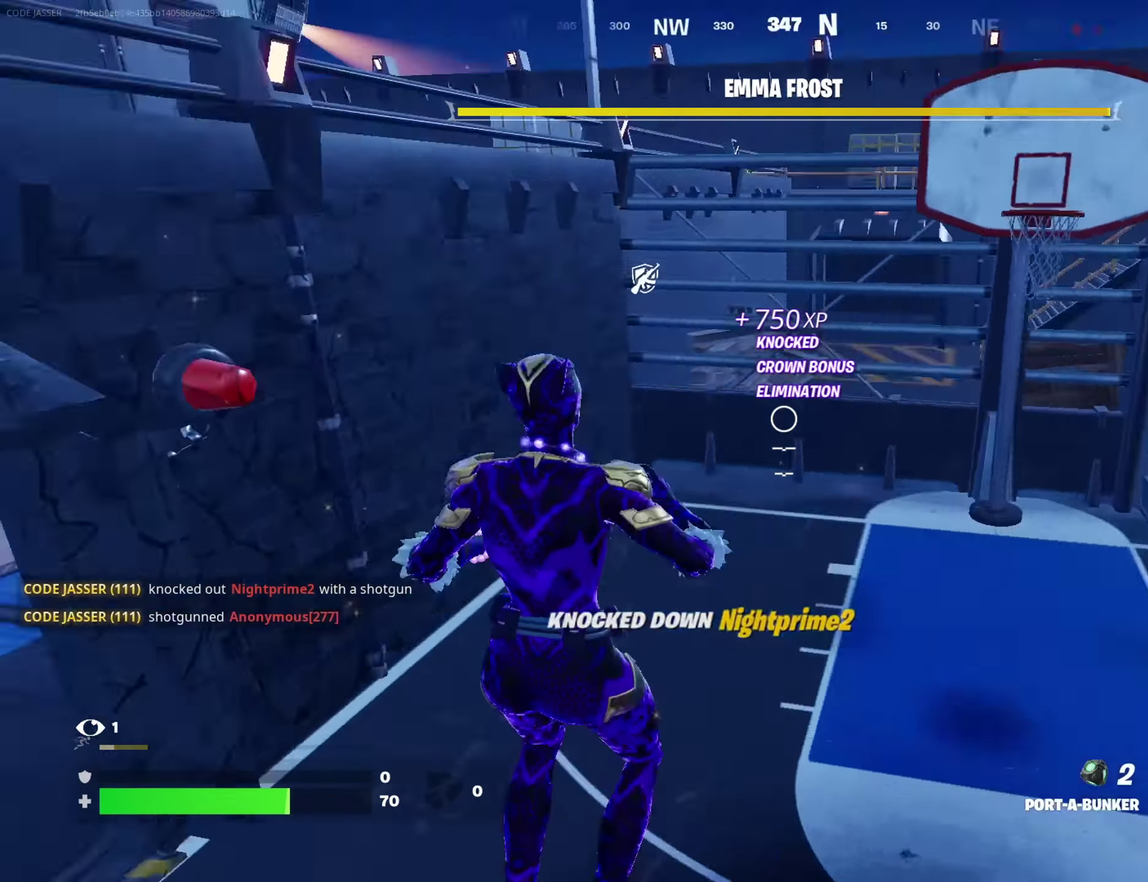
{"dt_ms": 450, "buttons": [], "left_stick": "down-right", "right_stick": "up", "button_events": [[183, "R2", "down"], [283, "R2", "up"]]}
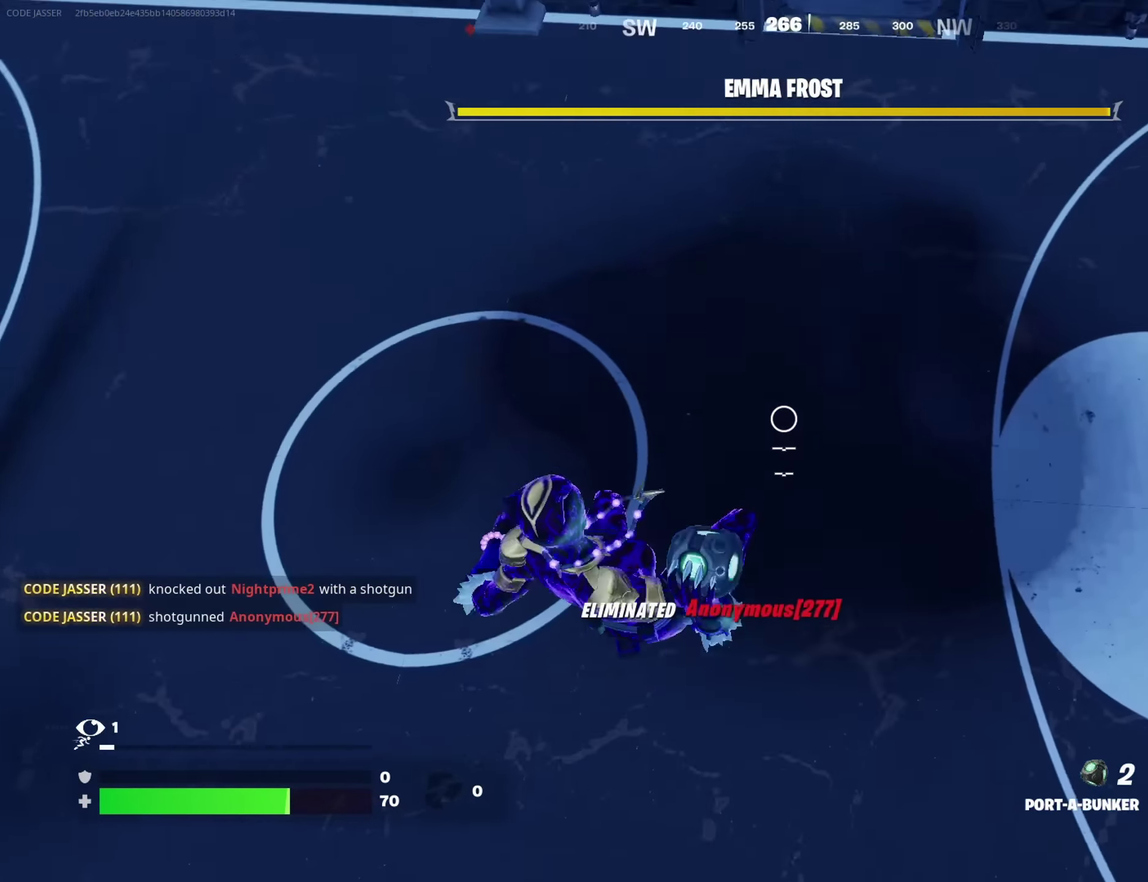
{"dt_ms": 350, "buttons": [], "left_stick": "down", "right_stick": "left"}
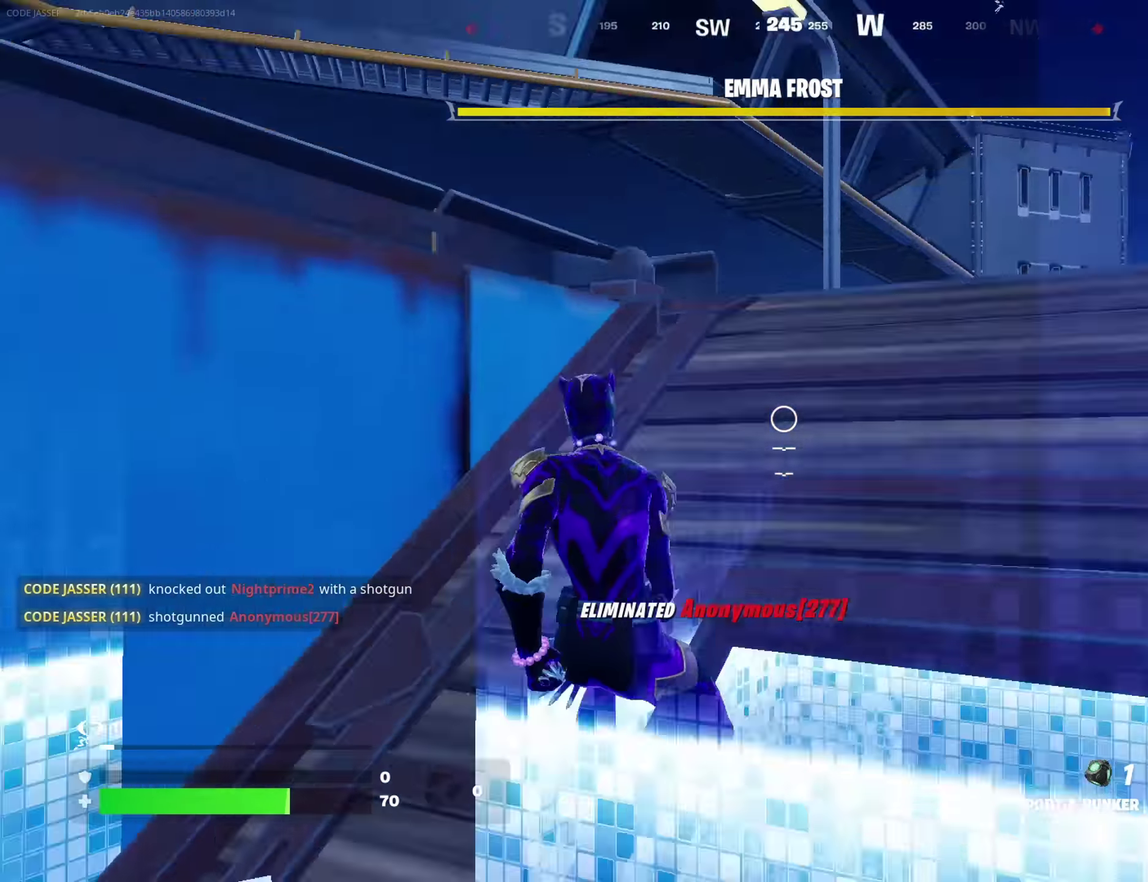
{"dt_ms": 700, "buttons": [], "left_stick": "up", "right_stick": "center"}
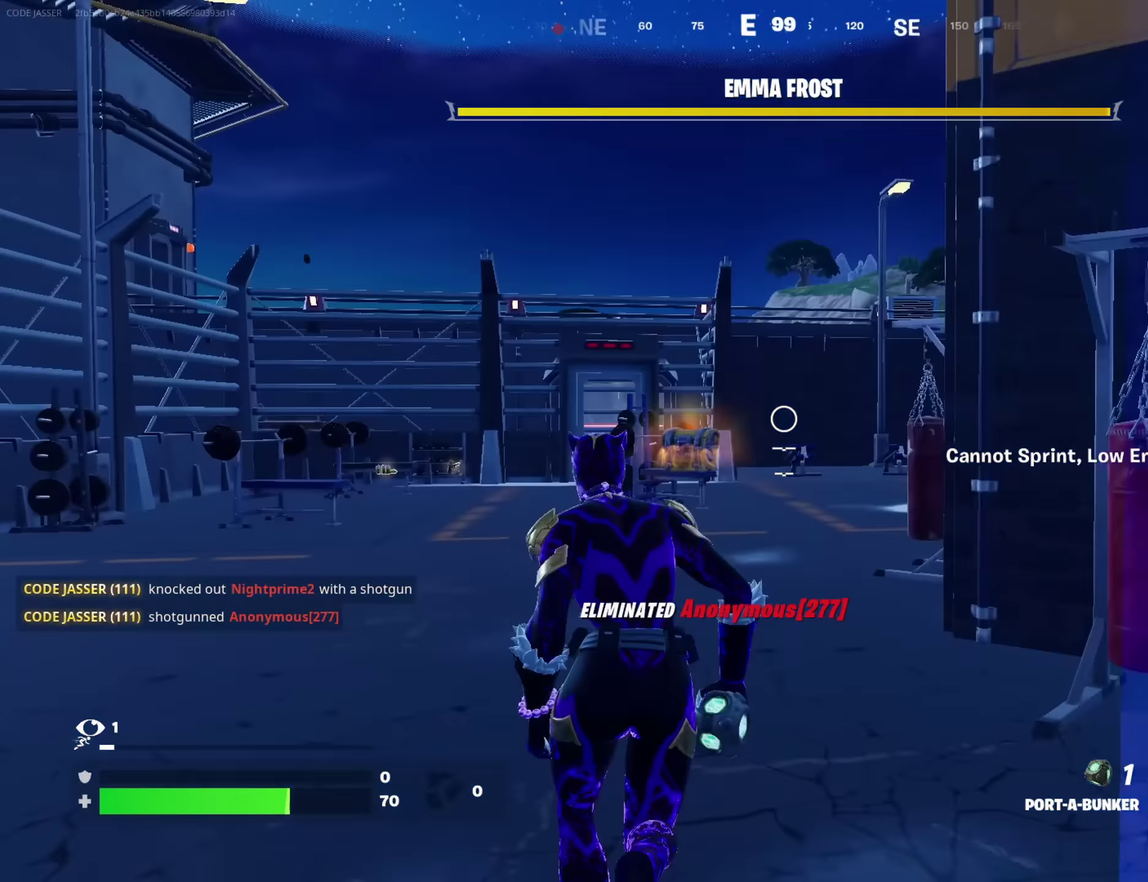
{"dt_ms": 700, "buttons": [], "left_stick": "up-right", "right_stick": "center", "button_events": [[66, "L1", "down"], [200, "L1", "up"], [500, "SQUARE", "down"], [600, "SQUARE", "up"]]}